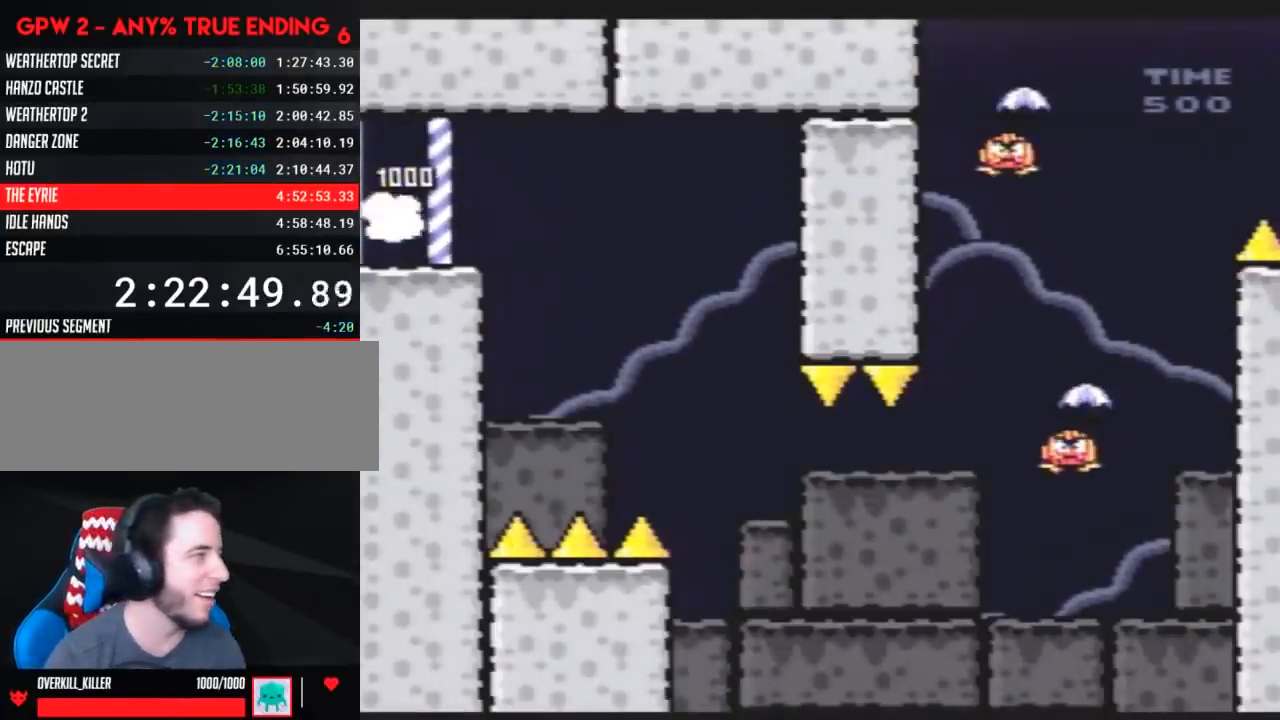
Gameplay with a controller (Nintendo layout); each line is a JSON object with the inputs held at the frame after it. "events" lists button and stick changes between this image and that frame as [ms after this image, input, new state], when the widget could be followed in between. Not read: B L3 R3.
{"buttons": ["Y", "DPAD_DOWN"], "events": [[117, "DPAD_RIGHT", "down"], [250, "DPAD_RIGHT", "up"], [317, "DPAD_RIGHT", "down"], [467, "DPAD_DOWN", "down"], [467, "DPAD_RIGHT", "up"]]}
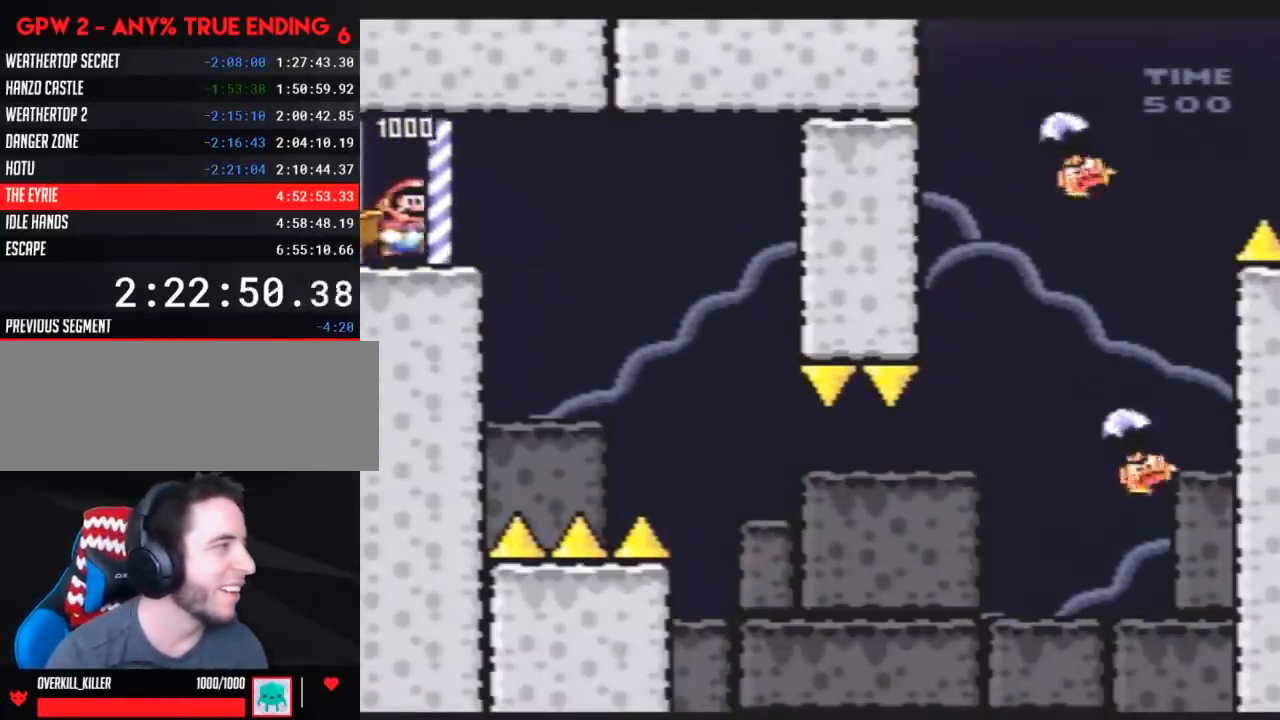
{"buttons": ["Y", "DPAD_RIGHT"], "events": [[67, "DPAD_RIGHT", "down"], [83, "DPAD_DOWN", "up"], [283, "DPAD_RIGHT", "up"], [333, "DPAD_RIGHT", "down"]]}
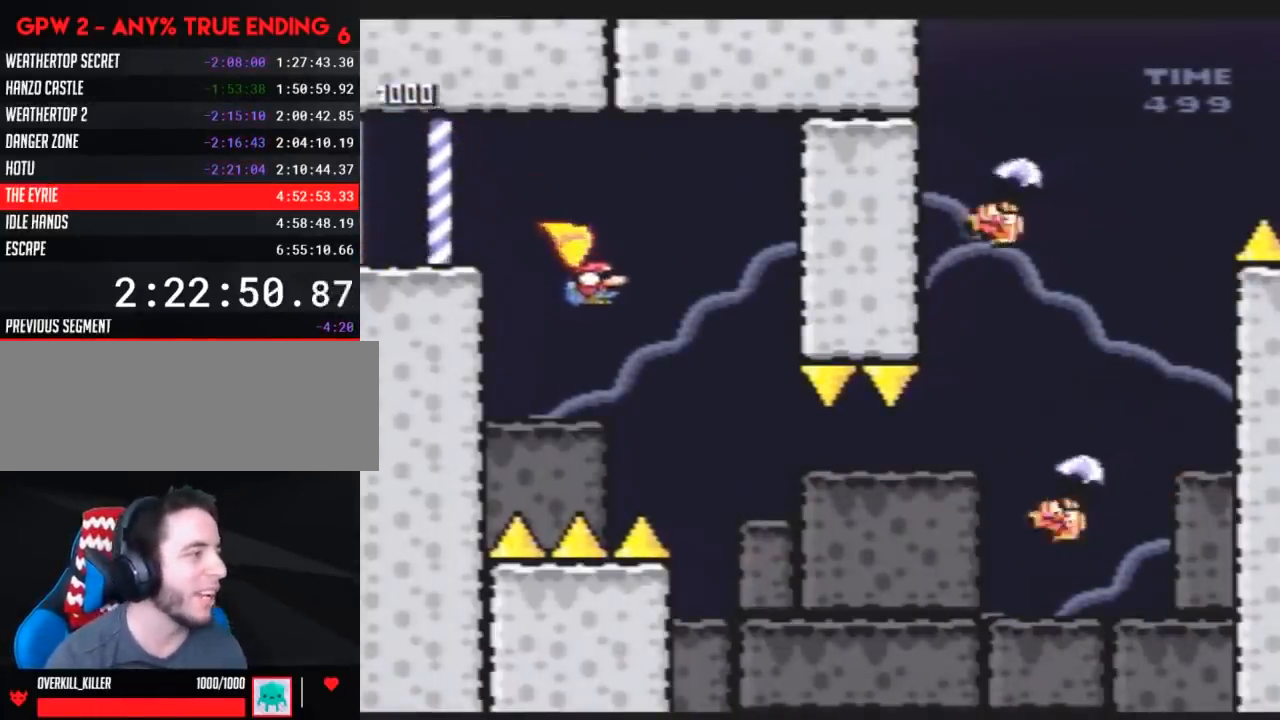
{"buttons": ["Y", "DPAD_RIGHT"], "events": []}
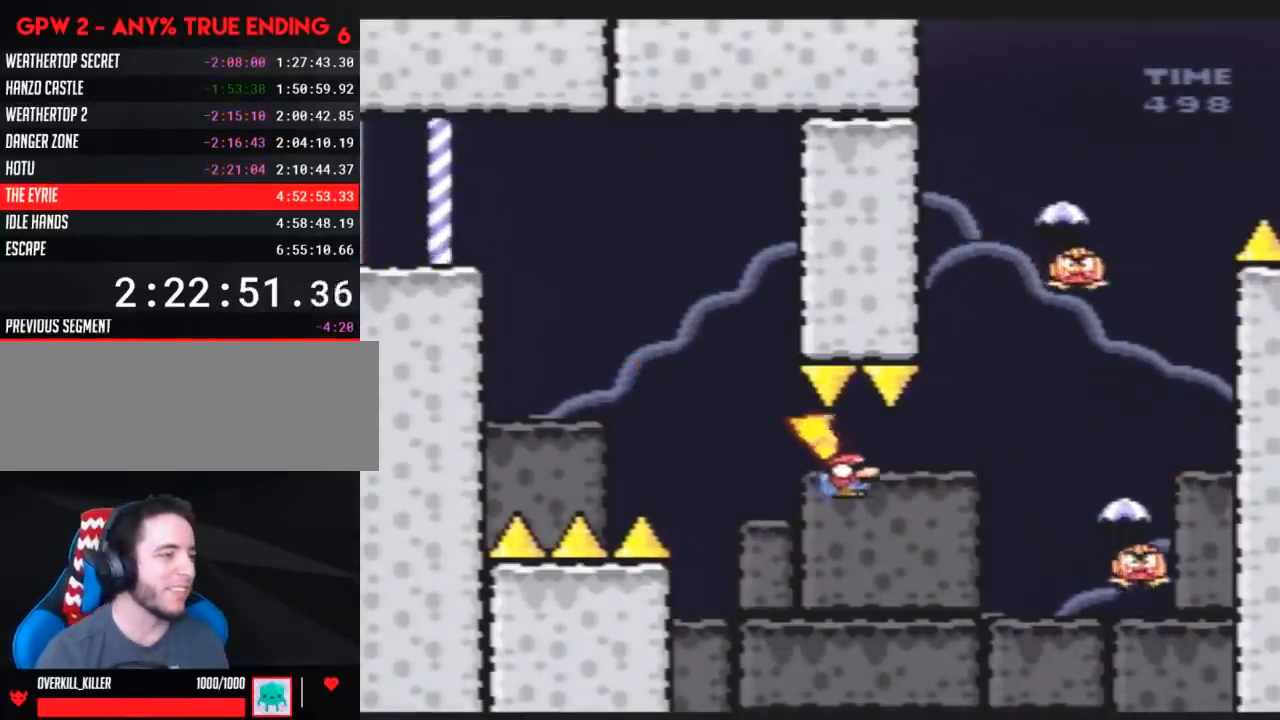
{"buttons": ["Y"], "events": [[450, "DPAD_RIGHT", "up"]]}
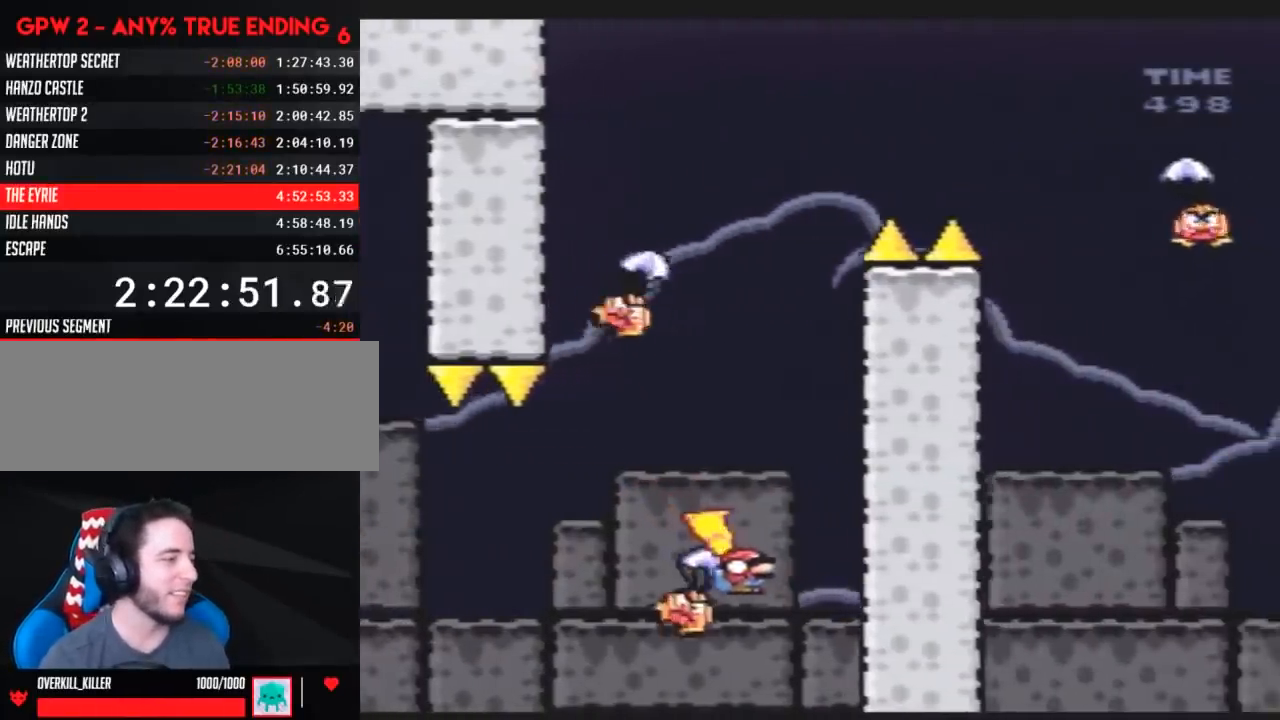
{"buttons": ["Y", "DPAD_RIGHT"]}
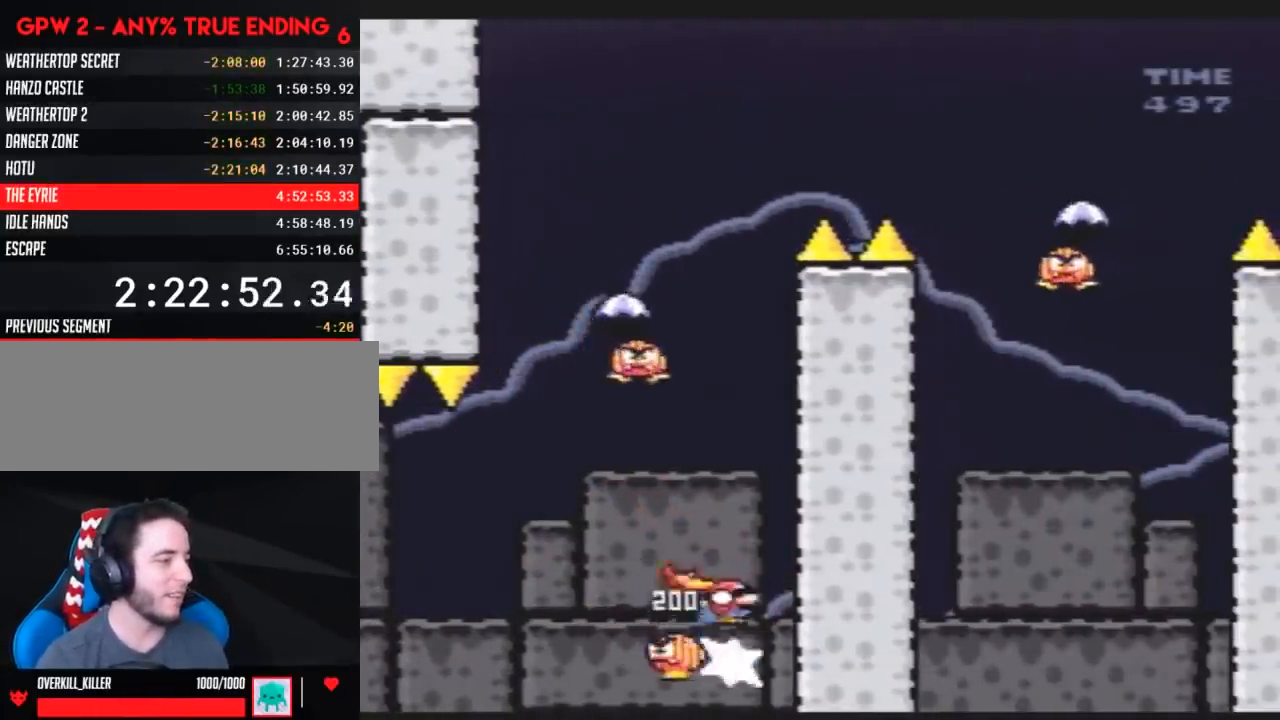
{"buttons": ["Y", "DPAD_RIGHT"], "events": [[33, "DPAD_LEFT", "down"], [33, "DPAD_RIGHT", "up"], [433, "DPAD_UP", "down"], [467, "DPAD_LEFT", "up"], [467, "DPAD_RIGHT", "down"], [467, "DPAD_UP", "up"]]}
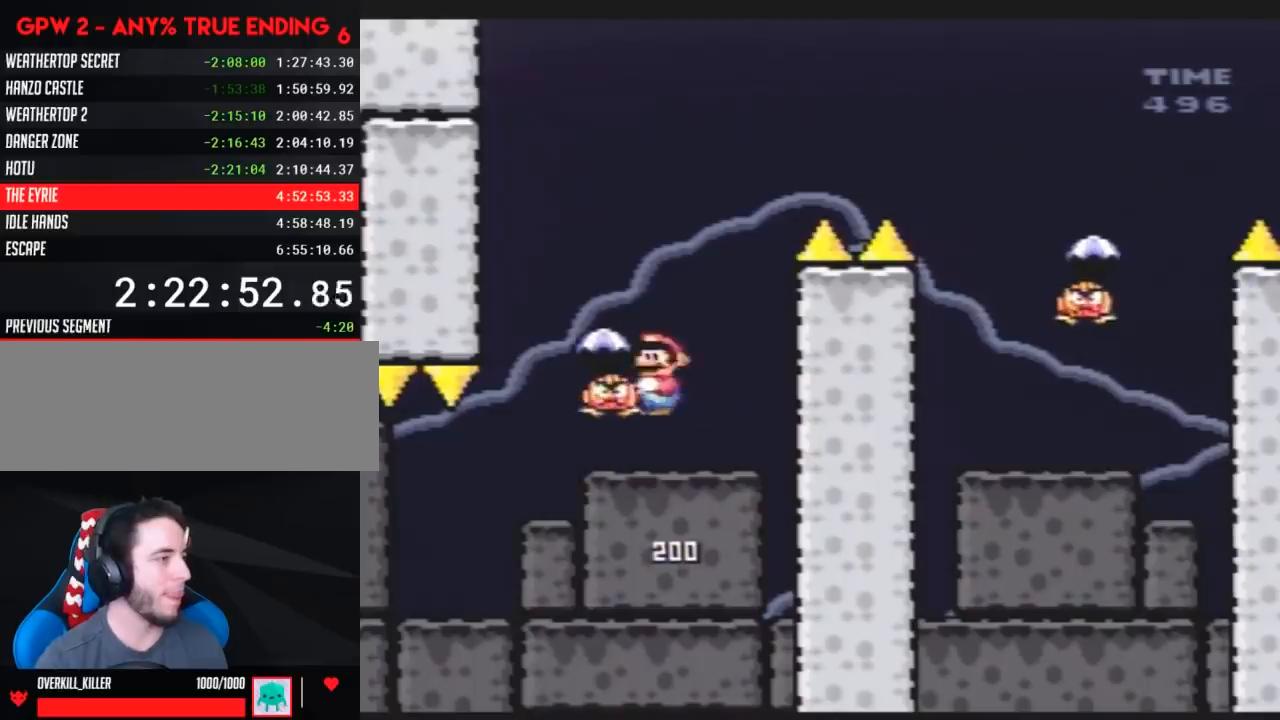
{"buttons": [], "events": [[250, "DPAD_RIGHT", "up"], [400, "Y", "up"]]}
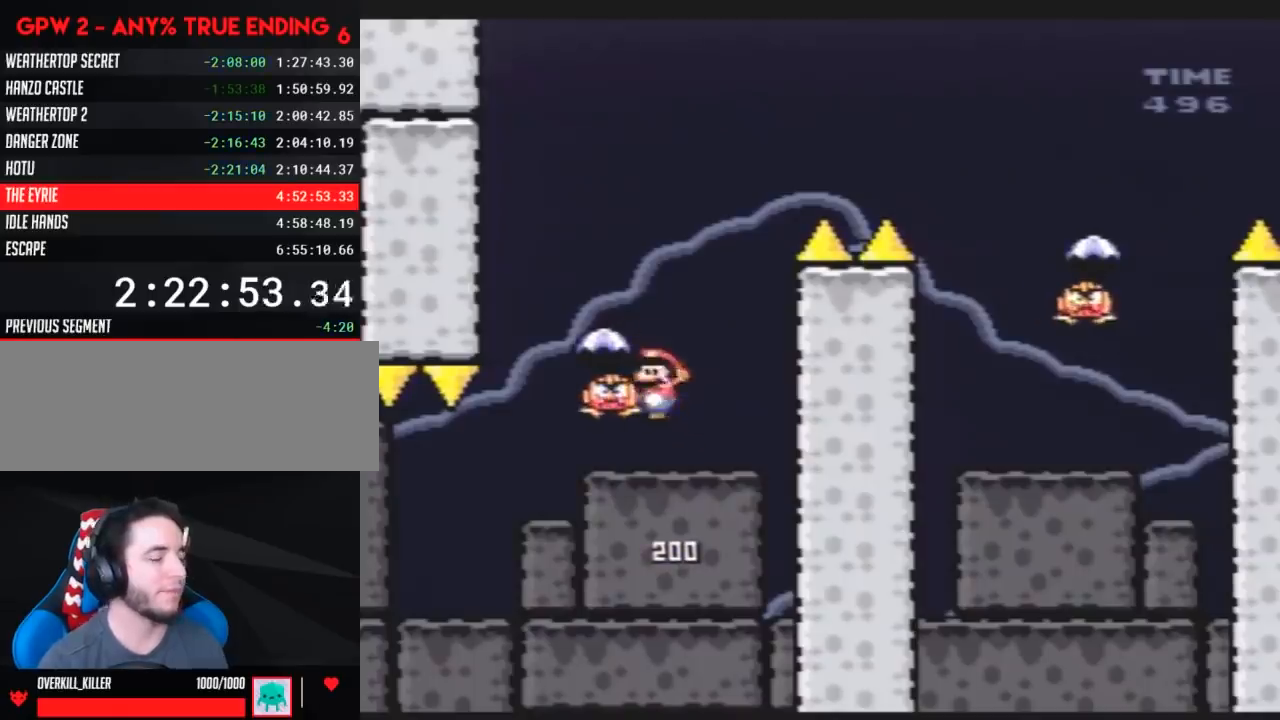
{"buttons": [], "events": []}
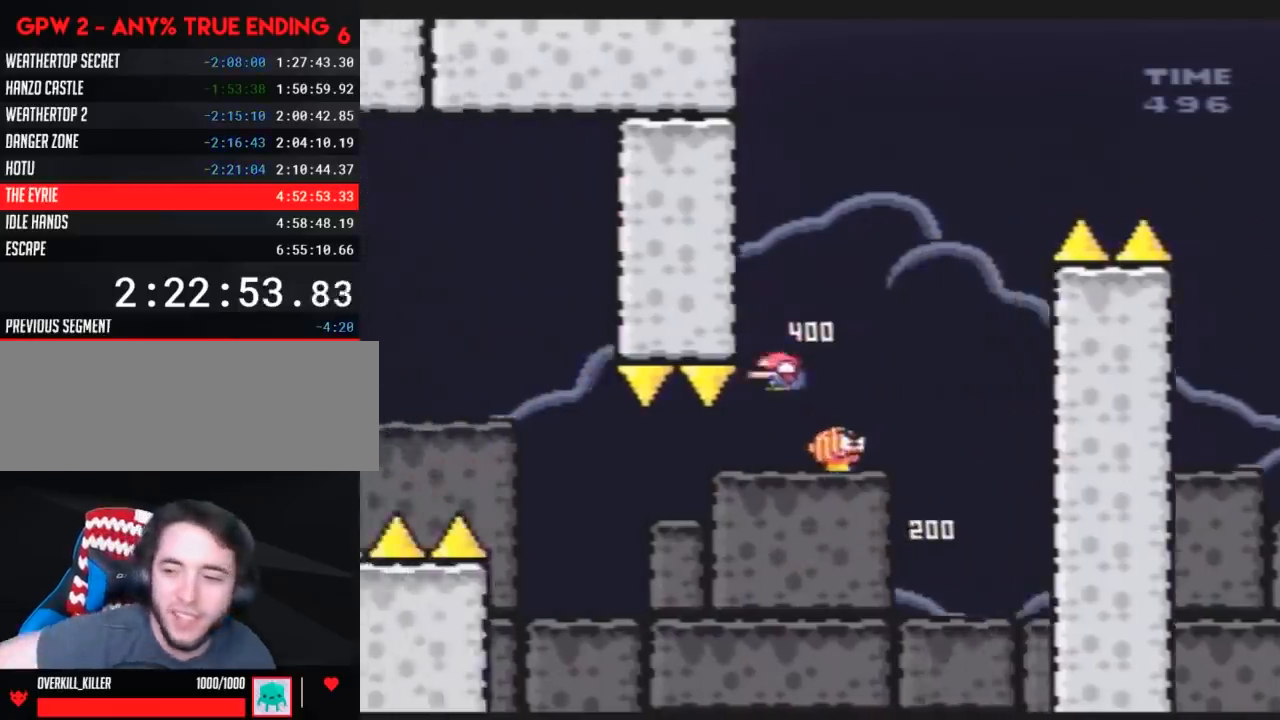
{"buttons": [], "events": []}
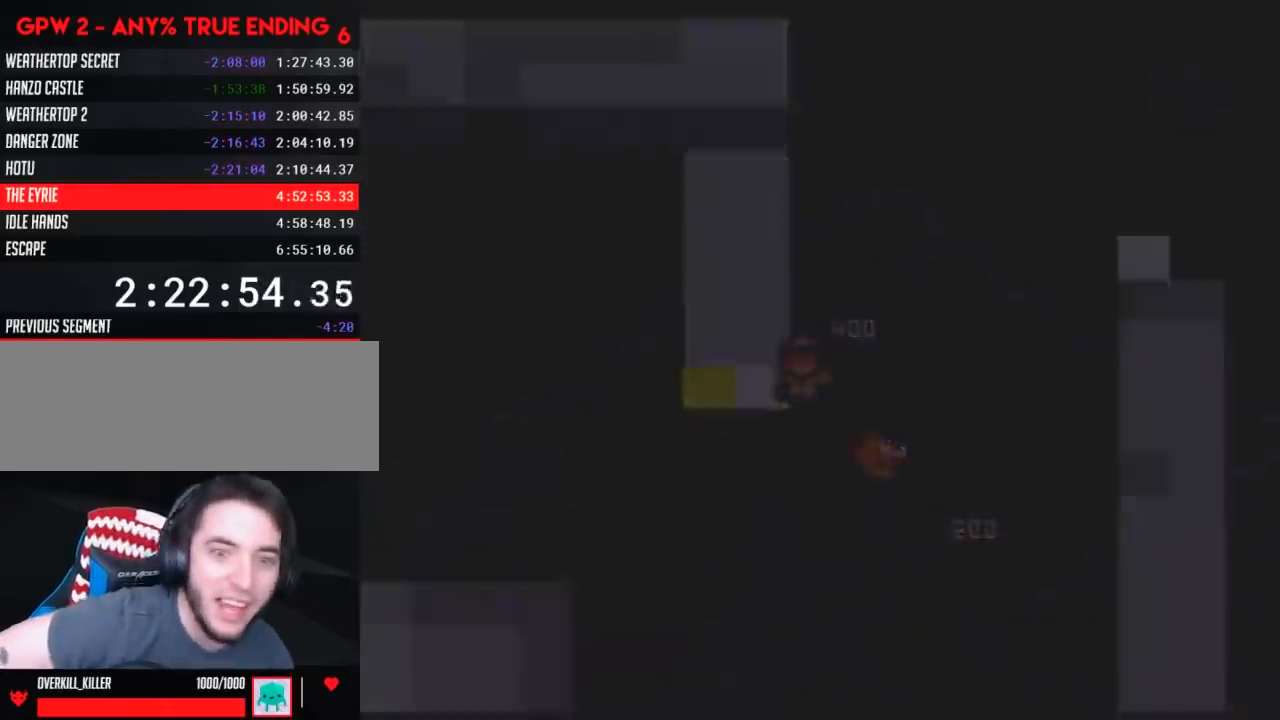
{"buttons": [], "events": []}
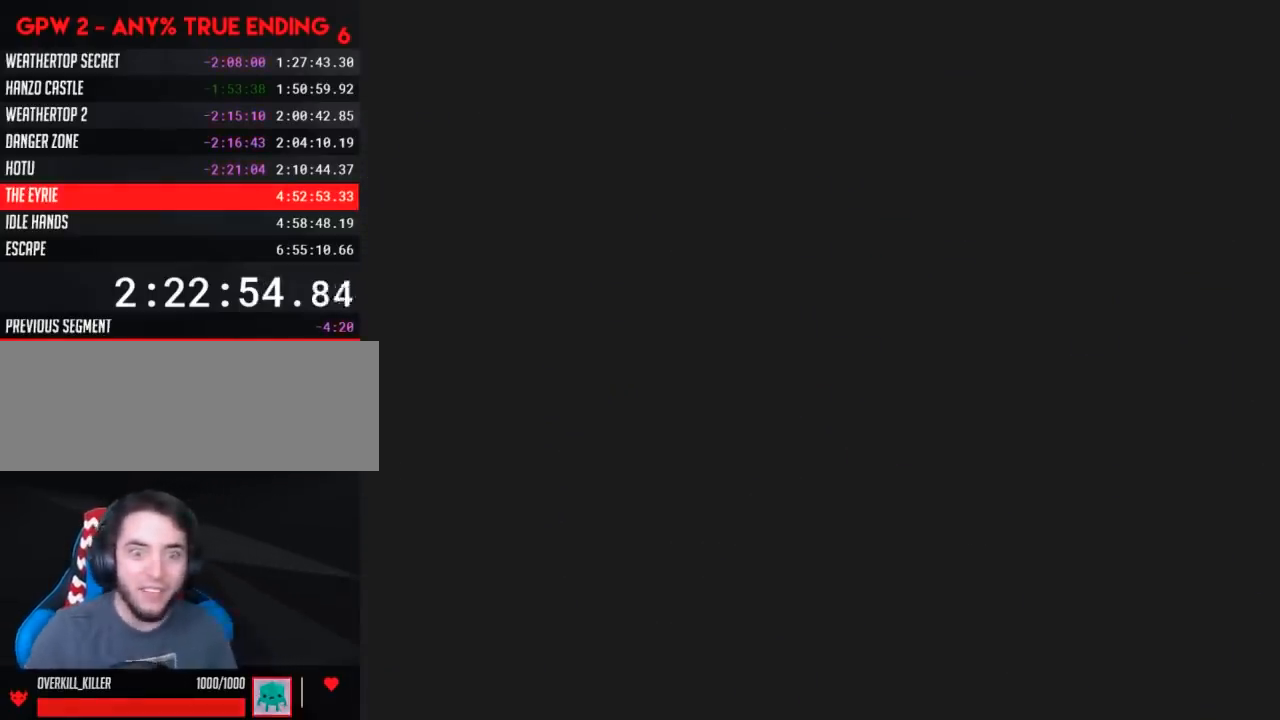
{"buttons": [], "events": []}
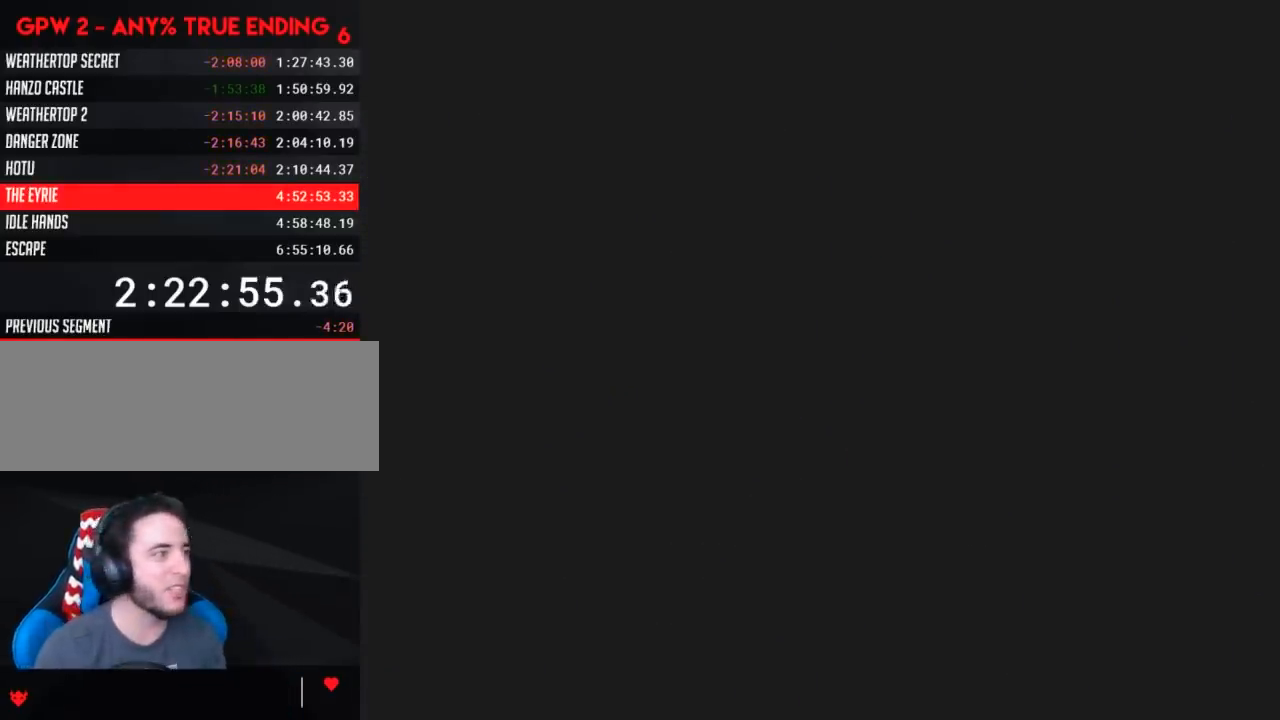
{"buttons": [], "events": []}
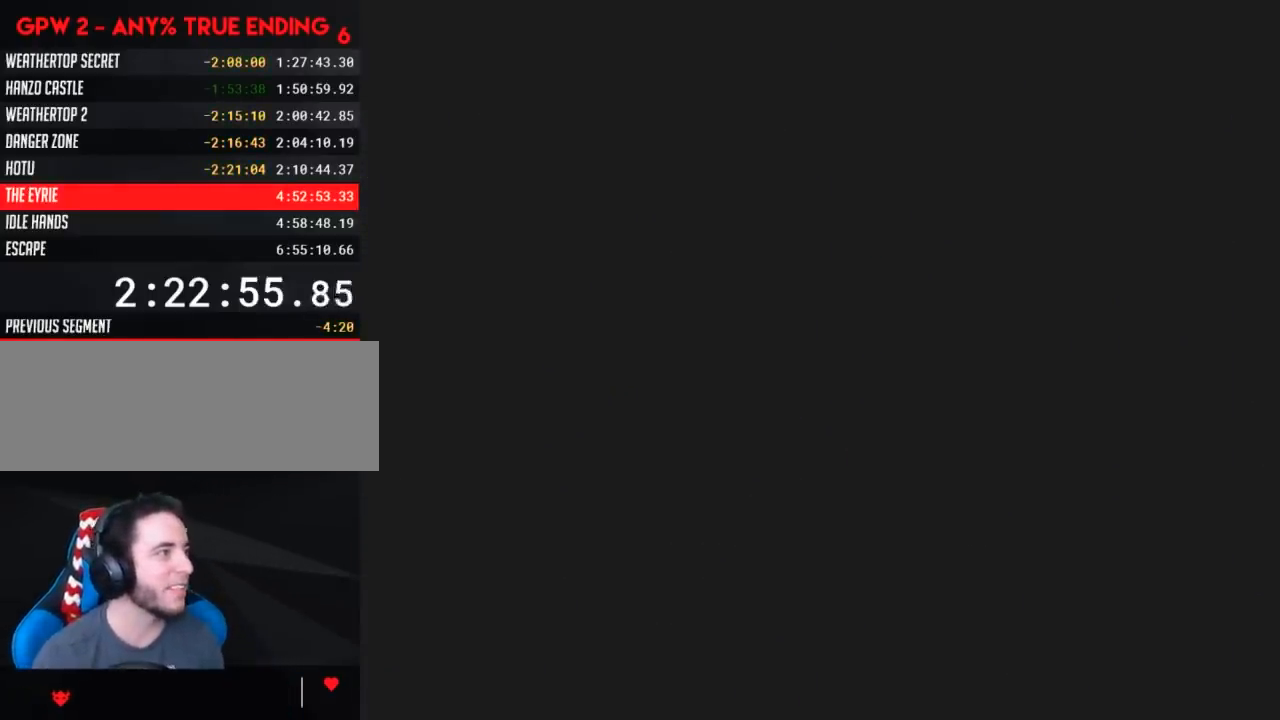
{"buttons": ["Y", "DPAD_RIGHT"], "events": [[67, "DPAD_RIGHT", "down"], [67, "Y", "down"]]}
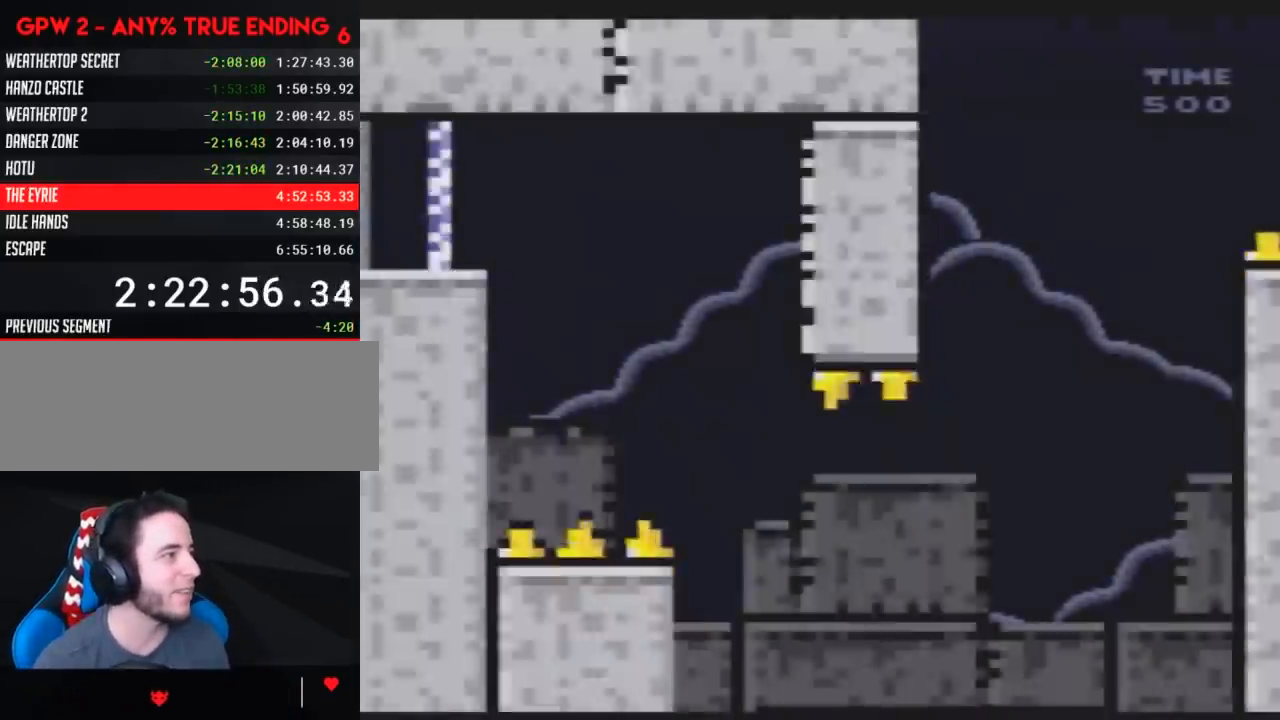
{"buttons": ["Y", "DPAD_RIGHT"], "events": []}
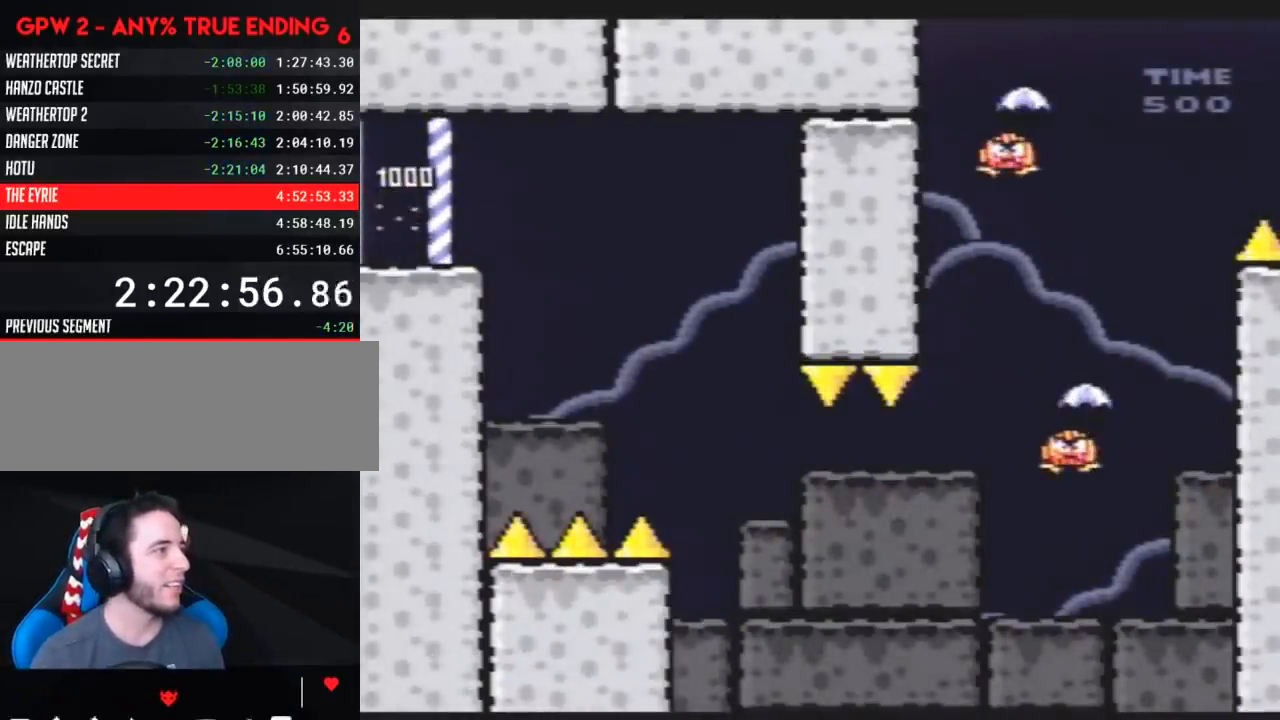
{"buttons": ["Y"], "events": [[183, "DPAD_DOWN", "down"], [217, "DPAD_RIGHT", "up"], [283, "DPAD_RIGHT", "down"], [317, "DPAD_DOWN", "up"], [400, "DPAD_RIGHT", "up"]]}
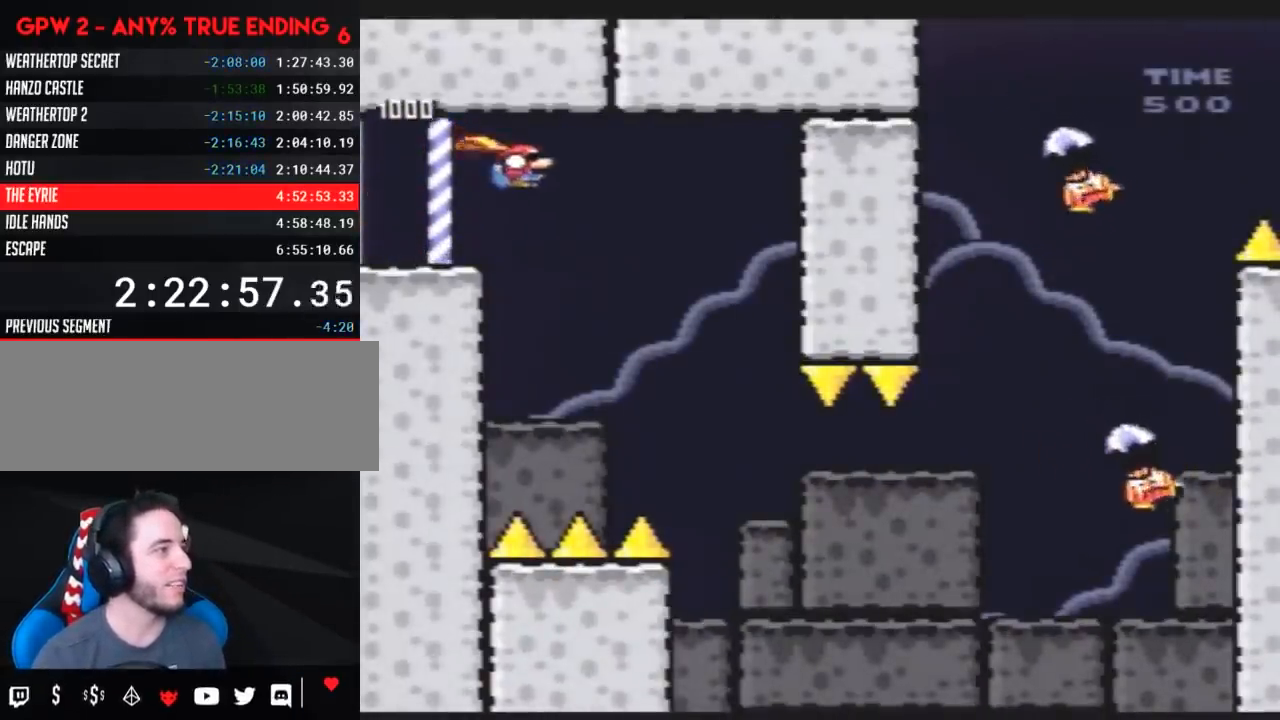
{"buttons": ["Y", "DPAD_RIGHT"], "events": [[33, "DPAD_RIGHT", "down"]]}
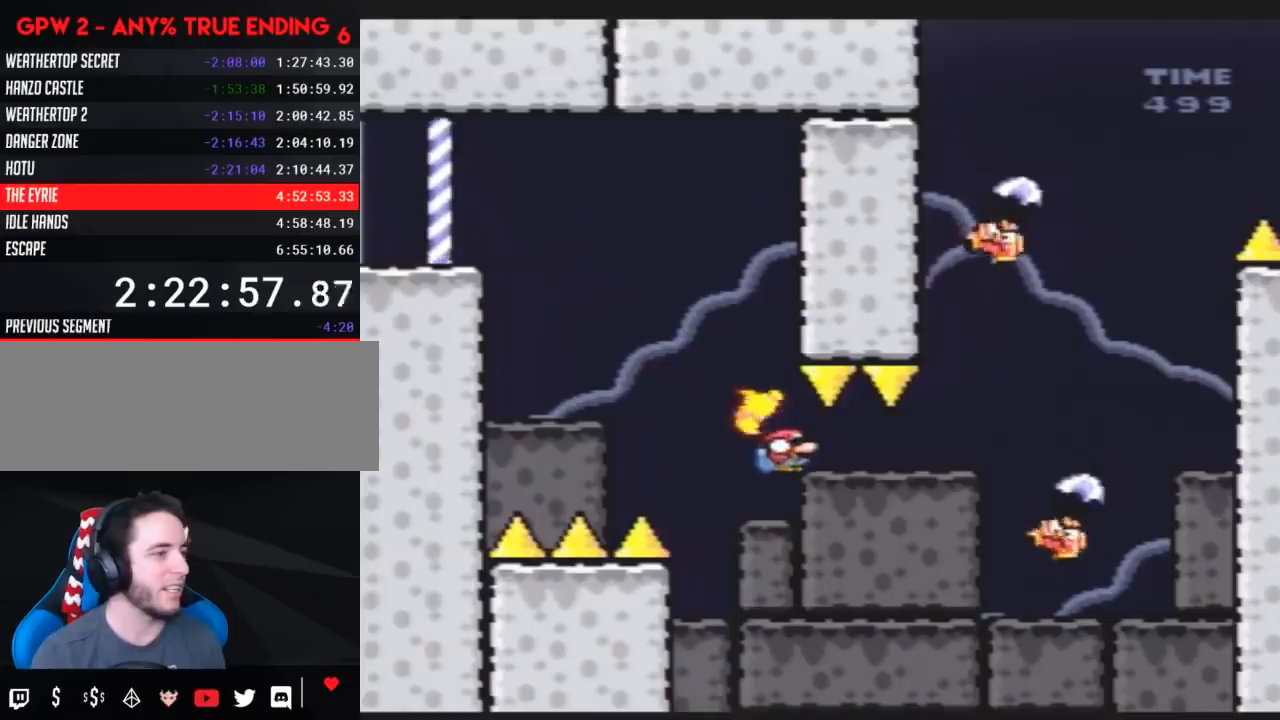
{"buttons": ["Y", "DPAD_RIGHT"], "events": []}
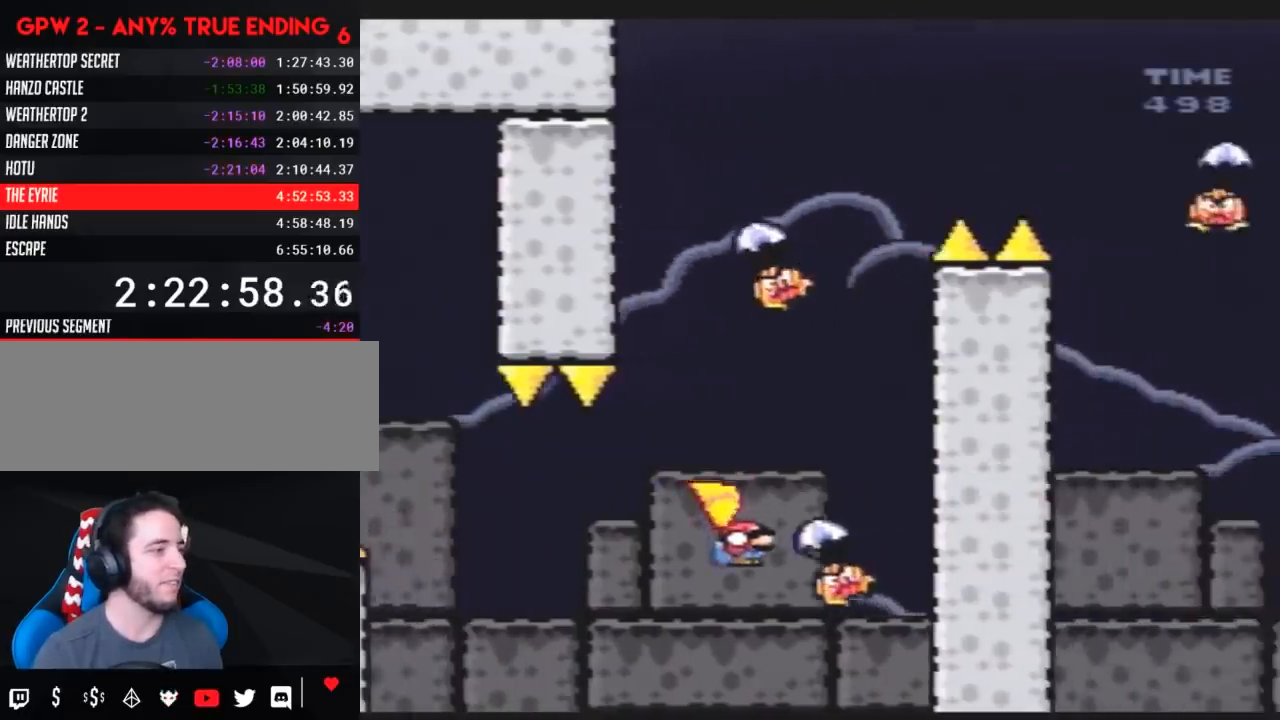
{"buttons": ["Y", "DPAD_LEFT"], "events": [[100, "DPAD_RIGHT", "up"], [133, "DPAD_LEFT", "down"]]}
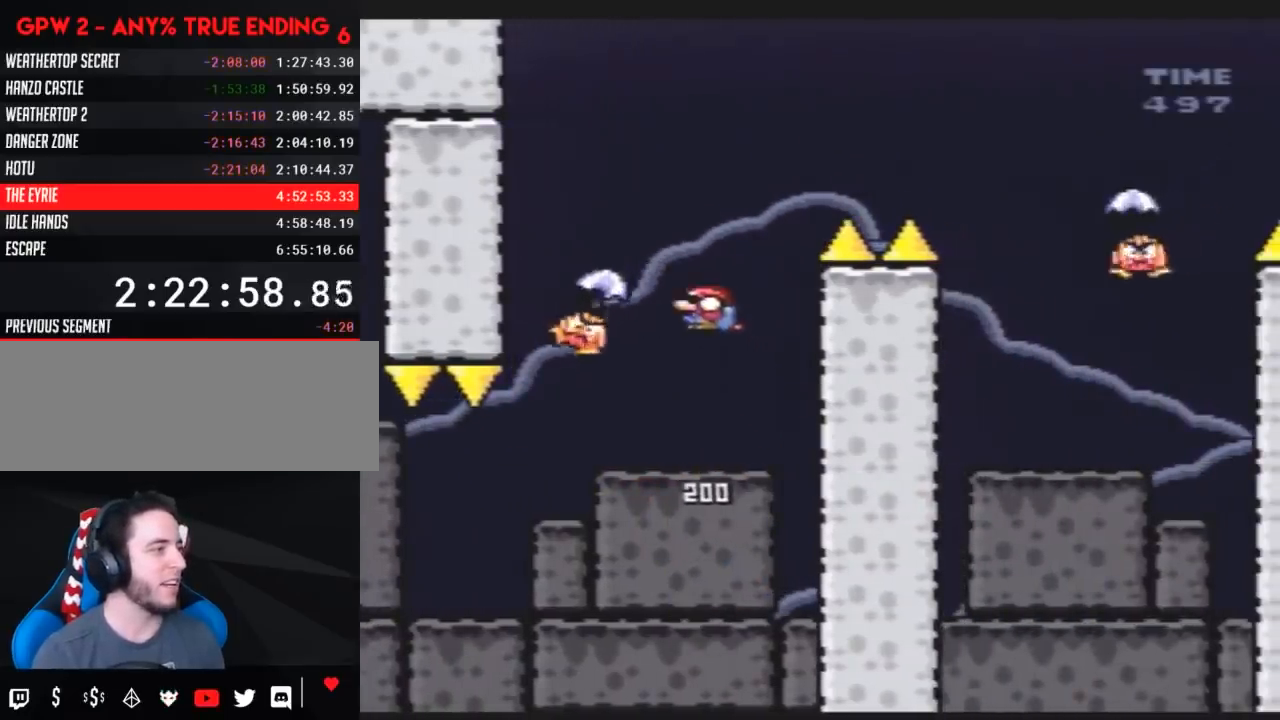
{"buttons": ["Y", "DPAD_RIGHT"], "events": [[83, "DPAD_LEFT", "up"], [83, "DPAD_RIGHT", "down"]]}
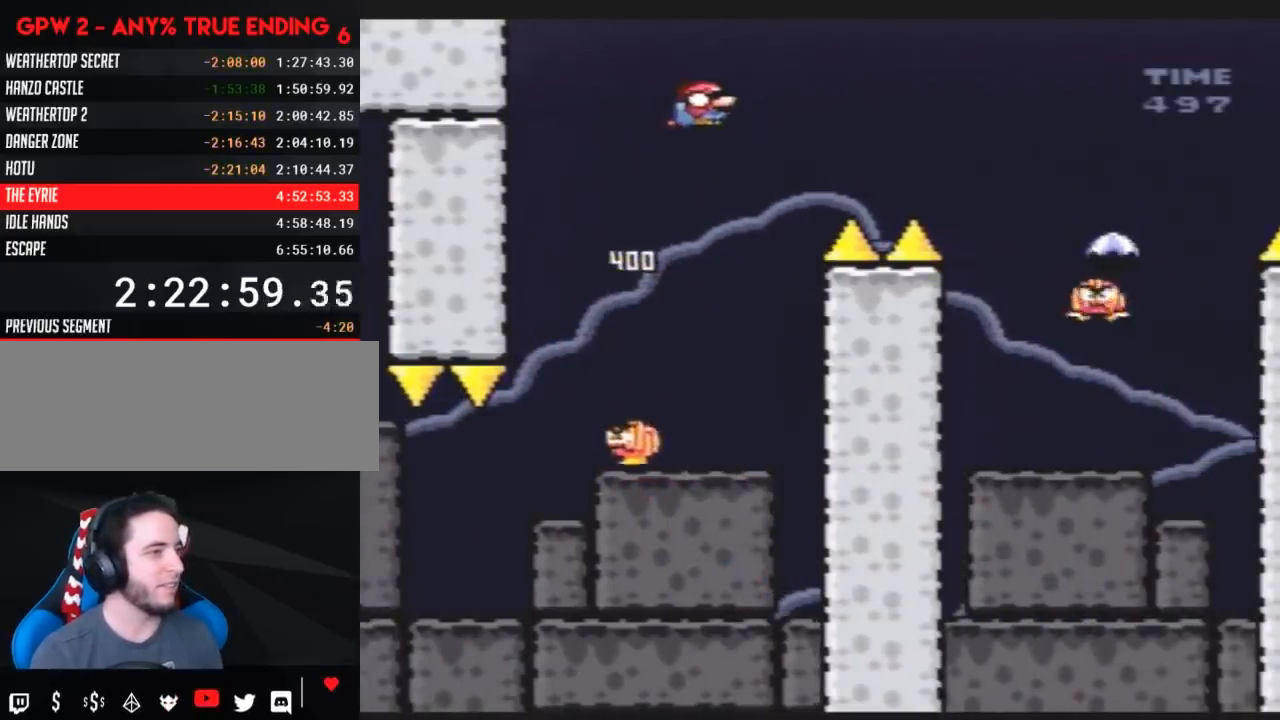
{"buttons": ["Y", "DPAD_RIGHT"], "events": []}
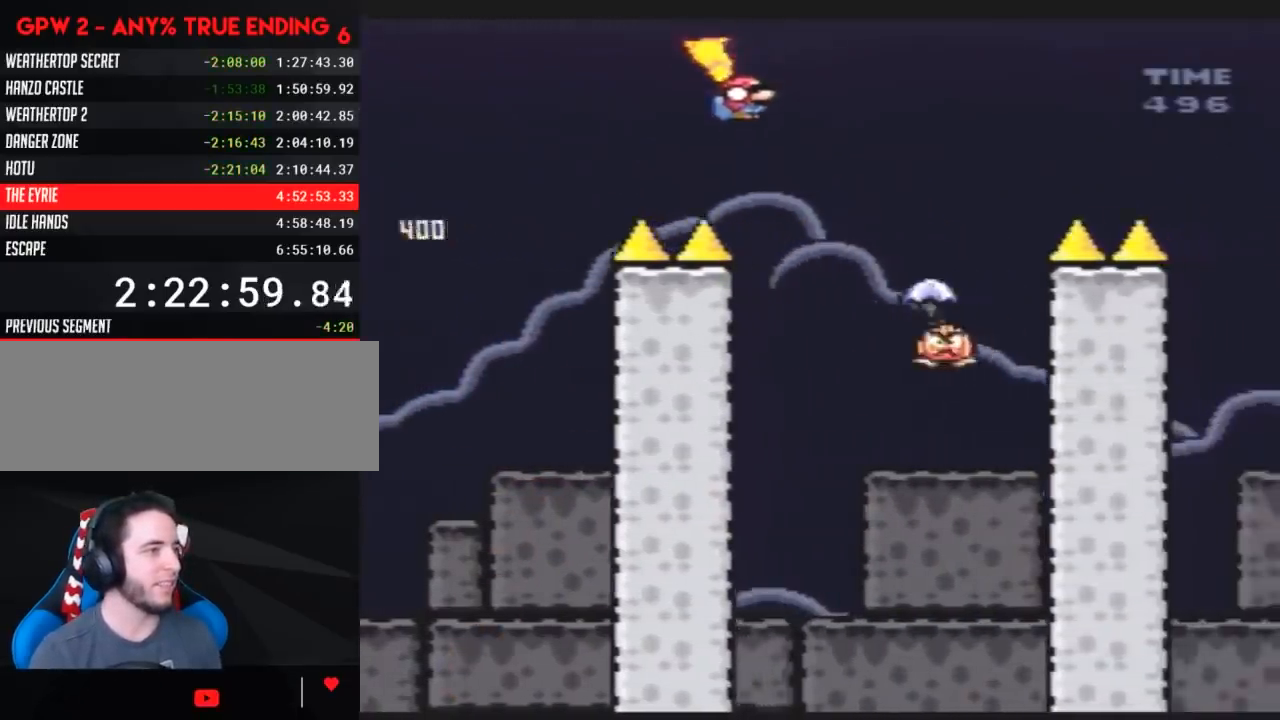
{"buttons": ["Y", "DPAD_RIGHT"], "events": [[217, "DPAD_LEFT", "down"], [217, "DPAD_RIGHT", "up"], [367, "DPAD_LEFT", "up"], [367, "DPAD_RIGHT", "down"]]}
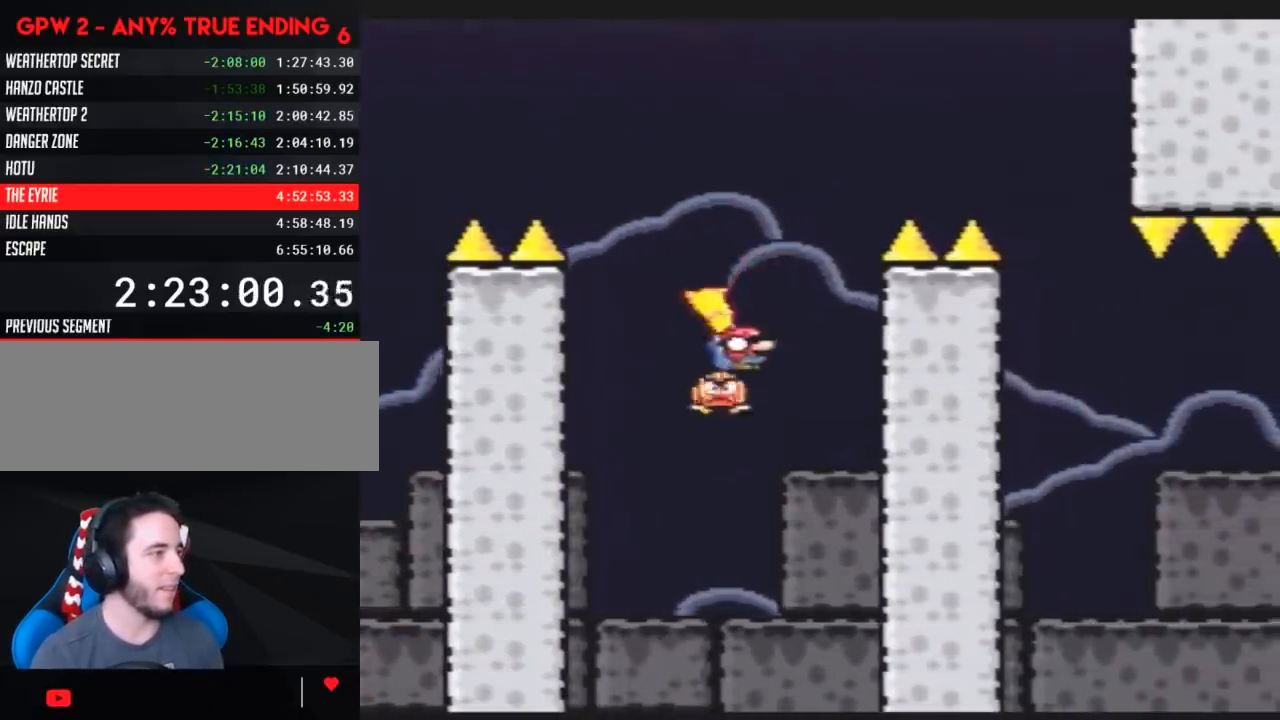
{"buttons": ["Y", "DPAD_RIGHT"], "events": [[150, "DPAD_RIGHT", "up"], [183, "DPAD_RIGHT", "down"]]}
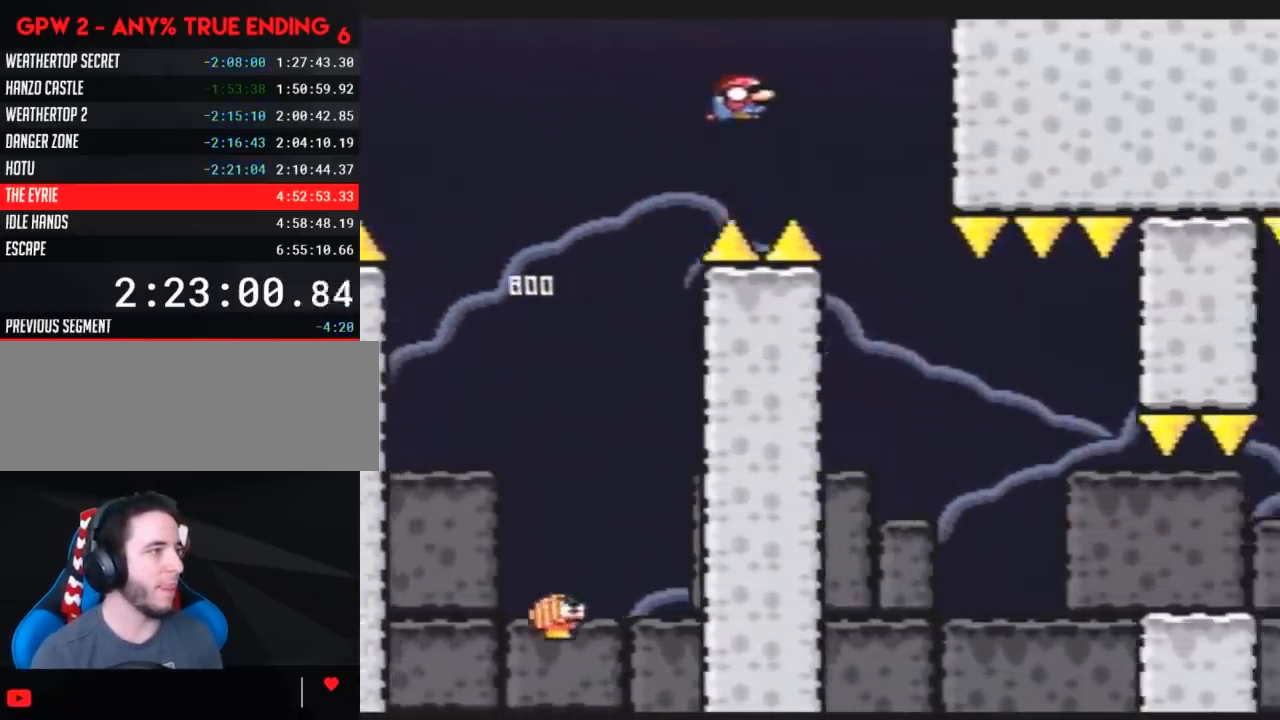
{"buttons": ["Y"], "events": [[100, "DPAD_RIGHT", "up"], [117, "DPAD_LEFT", "down"], [250, "DPAD_LEFT", "up"], [250, "DPAD_RIGHT", "down"], [367, "DPAD_RIGHT", "up"]]}
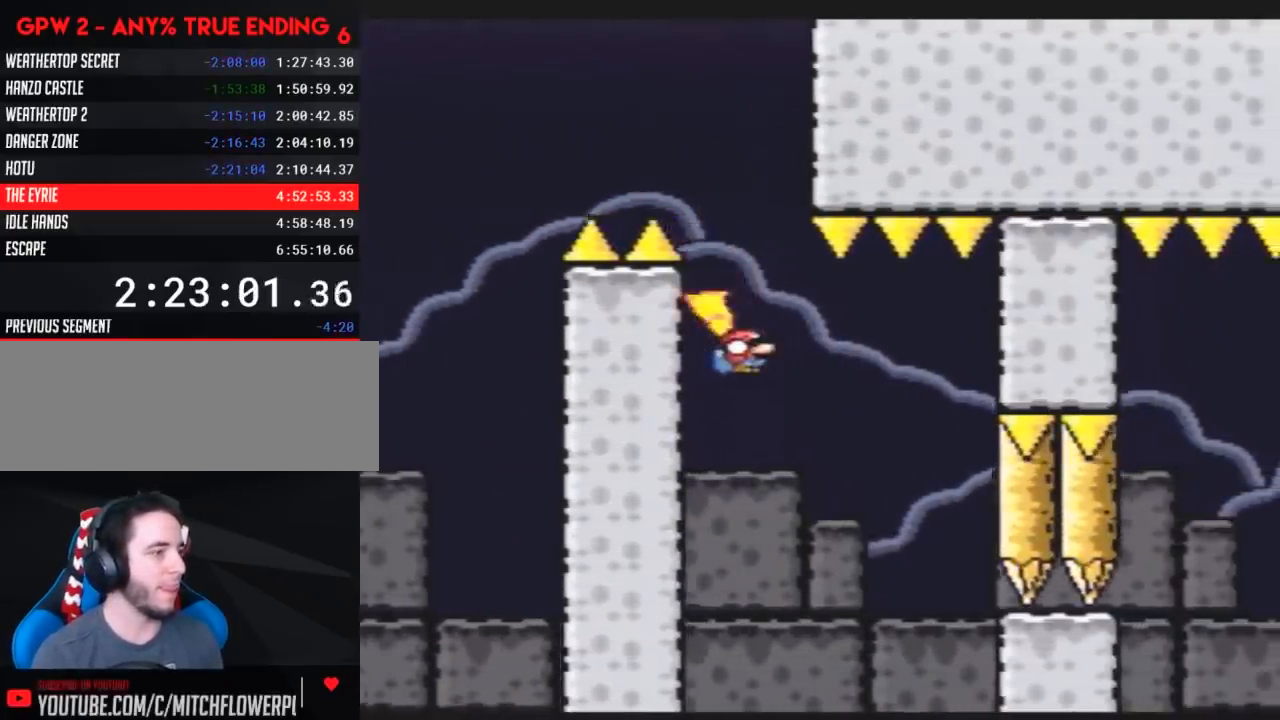
{"buttons": ["Y"], "events": []}
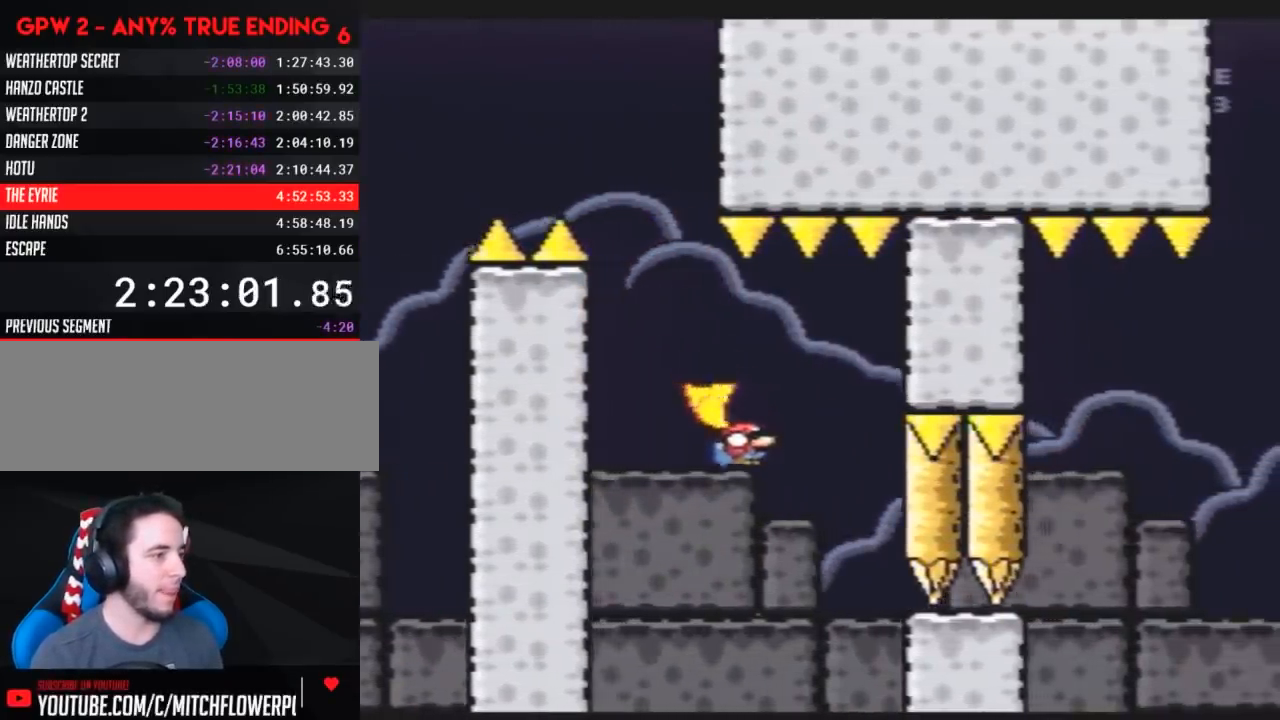
{"buttons": ["Y", "DPAD_RIGHT"], "events": [[467, "DPAD_RIGHT", "down"]]}
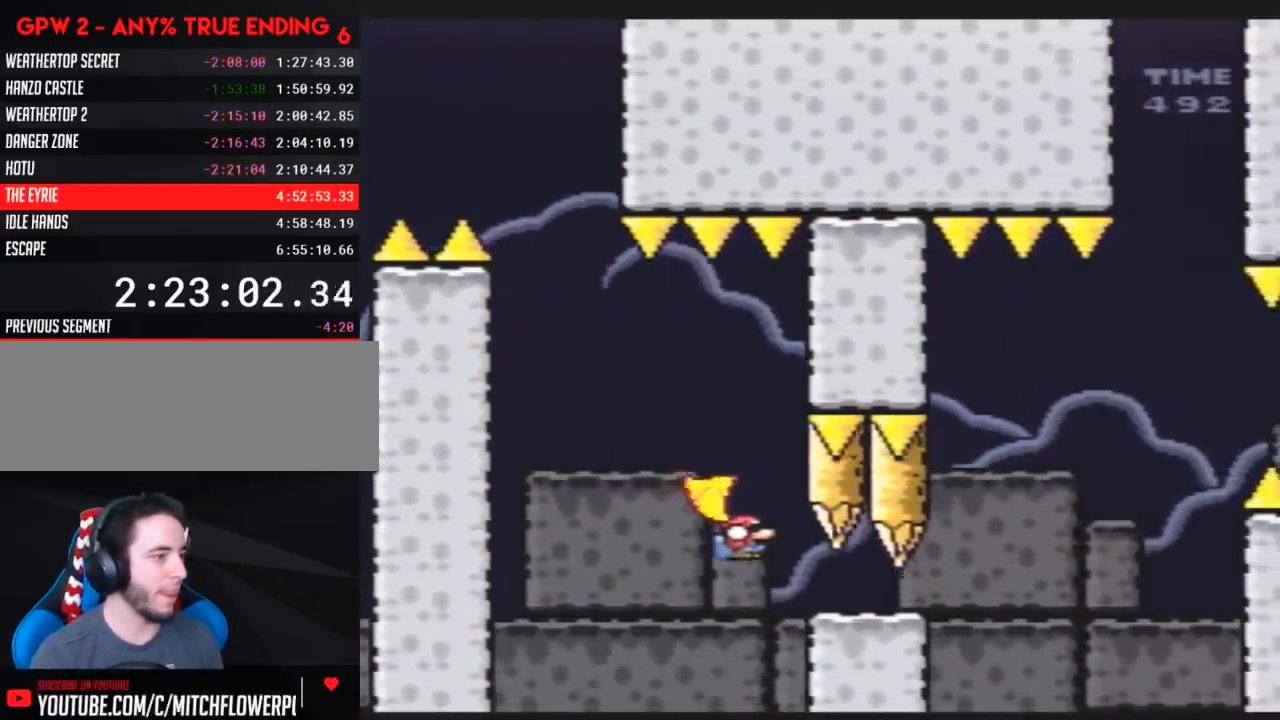
{"buttons": ["Y", "DPAD_RIGHT"], "events": [[383, "DPAD_DOWN", "down"], [400, "DPAD_RIGHT", "up"], [433, "DPAD_RIGHT", "down"], [500, "DPAD_DOWN", "up"]]}
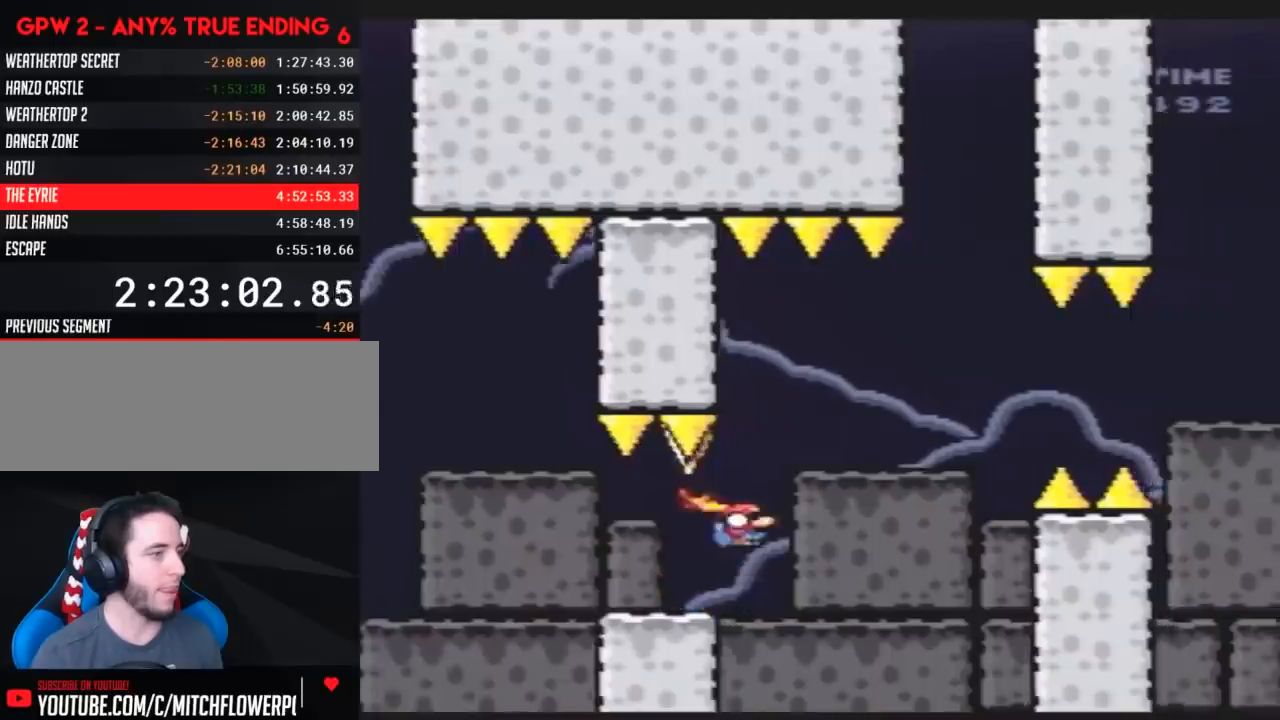
{"buttons": ["Y", "DPAD_RIGHT"], "events": []}
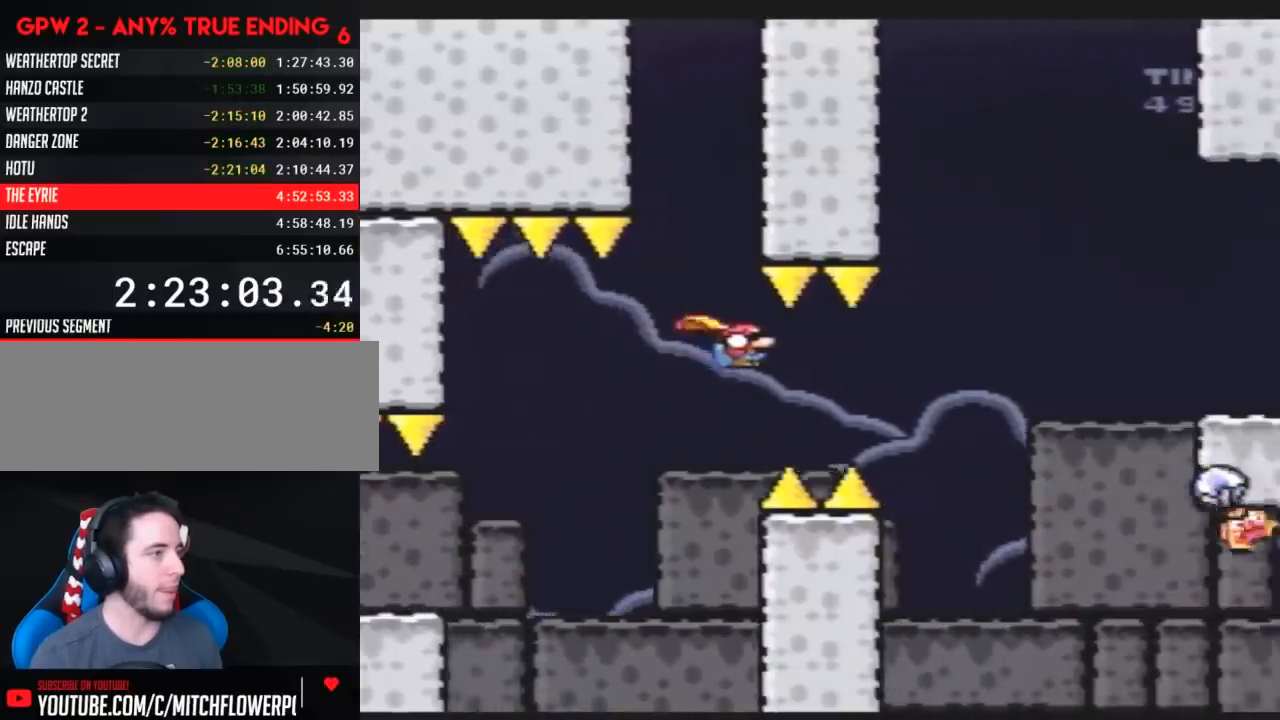
{"buttons": ["Y", "DPAD_RIGHT"], "events": []}
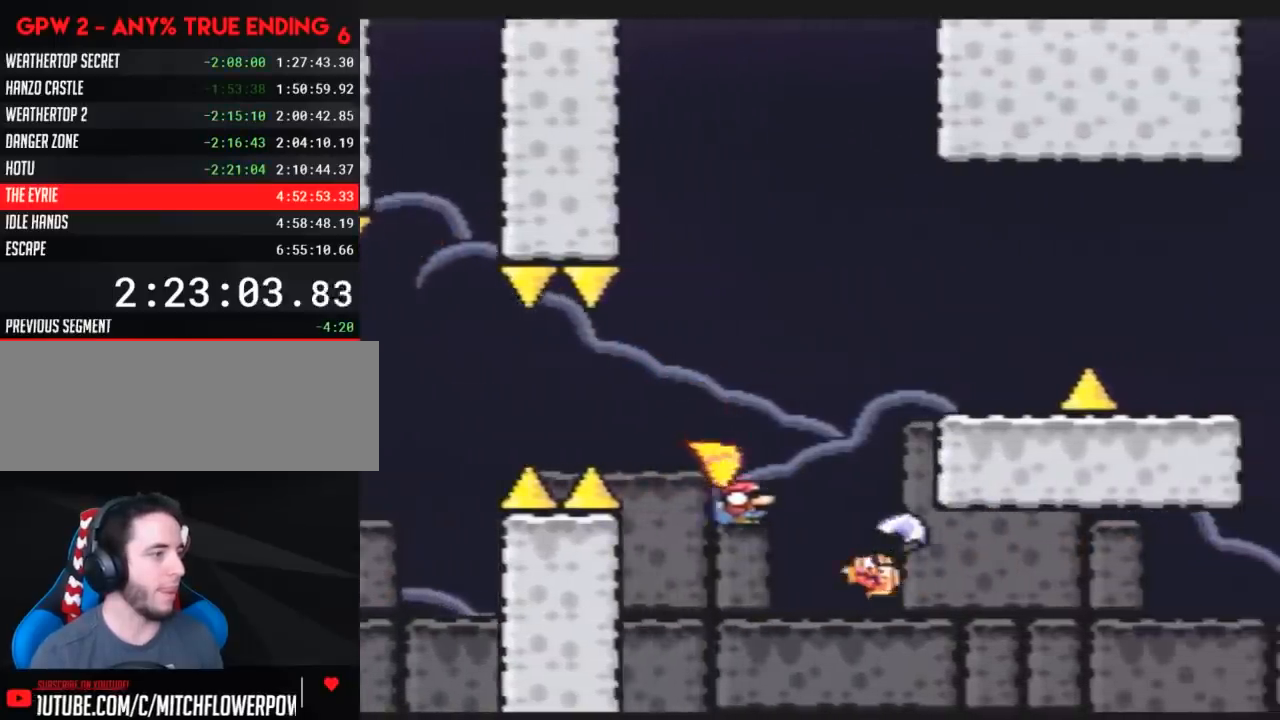
{"buttons": ["Y", "DPAD_LEFT"], "events": [[250, "DPAD_RIGHT", "up"], [317, "DPAD_LEFT", "down"]]}
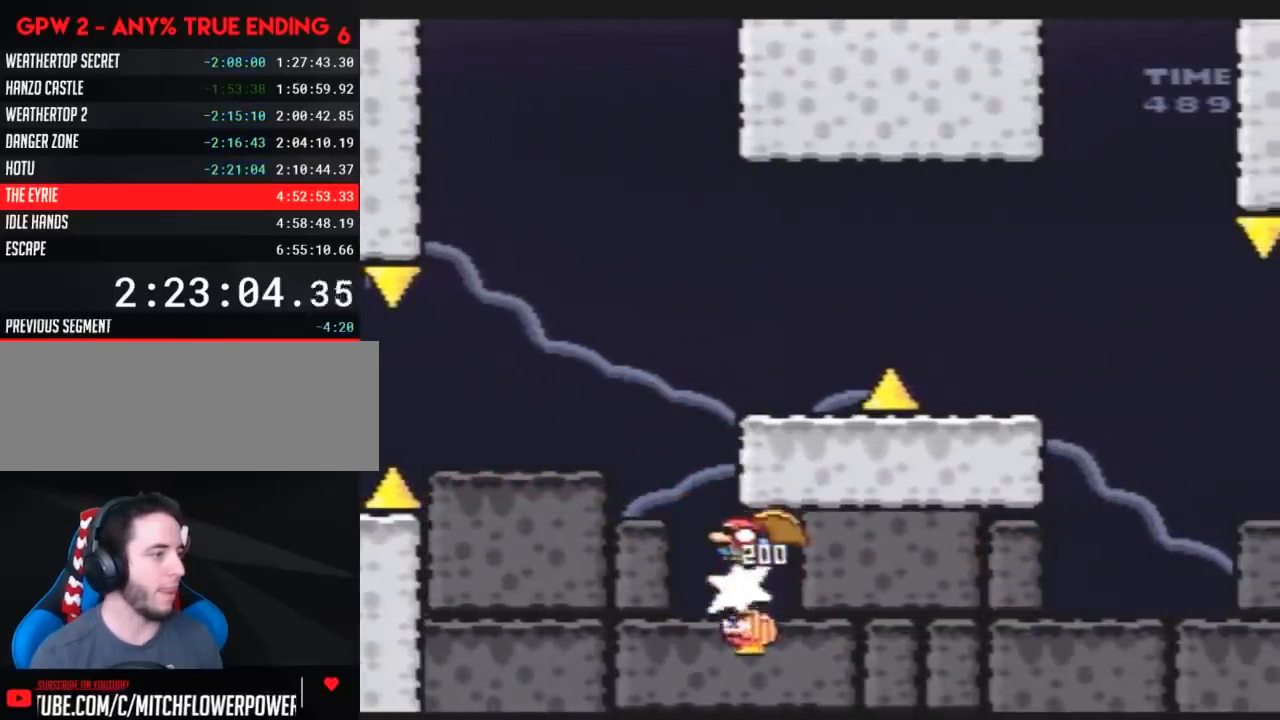
{"buttons": [], "events": [[183, "DPAD_LEFT", "up"], [183, "DPAD_UP", "down"], [217, "DPAD_RIGHT", "down"], [217, "DPAD_UP", "up"], [400, "DPAD_RIGHT", "up"], [467, "Y", "up"]]}